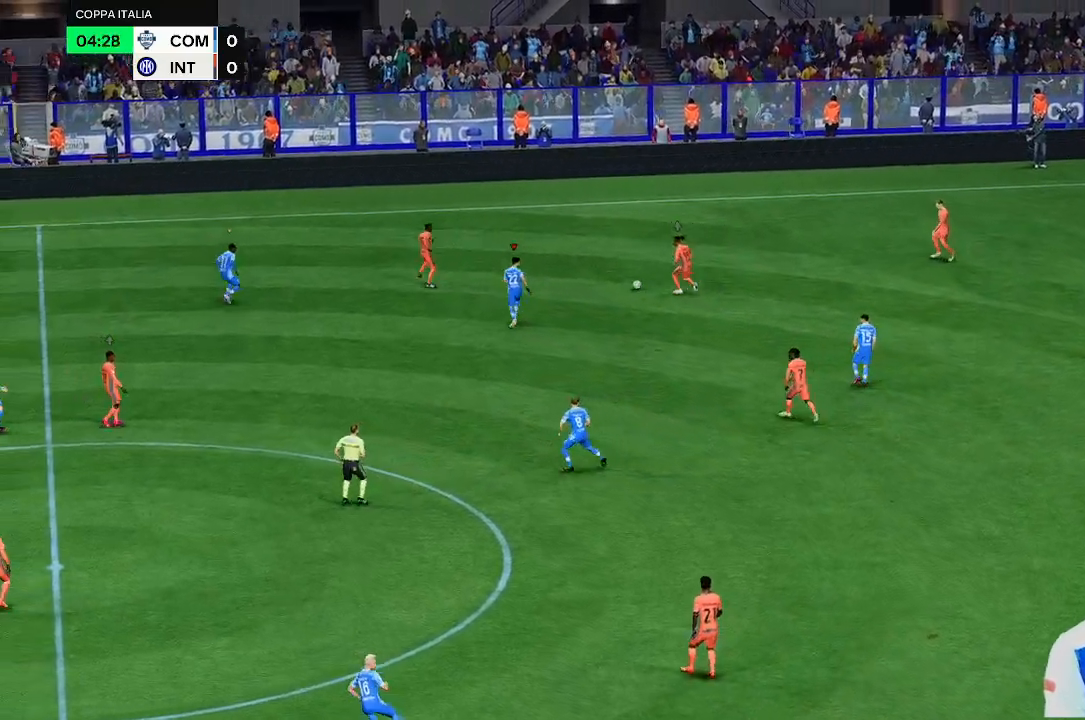
Gameplay with a controller (Xbox layout); each line is a JSON object with the inputs held at the frame after it. "events" lists button and stick changes between this image and that frame as [ms after this image, input, new state], when the widget could be followed in between. Not read: L3 R3.
{"buttons": [], "left_stick": "up-left", "right_stick": "center", "events": []}
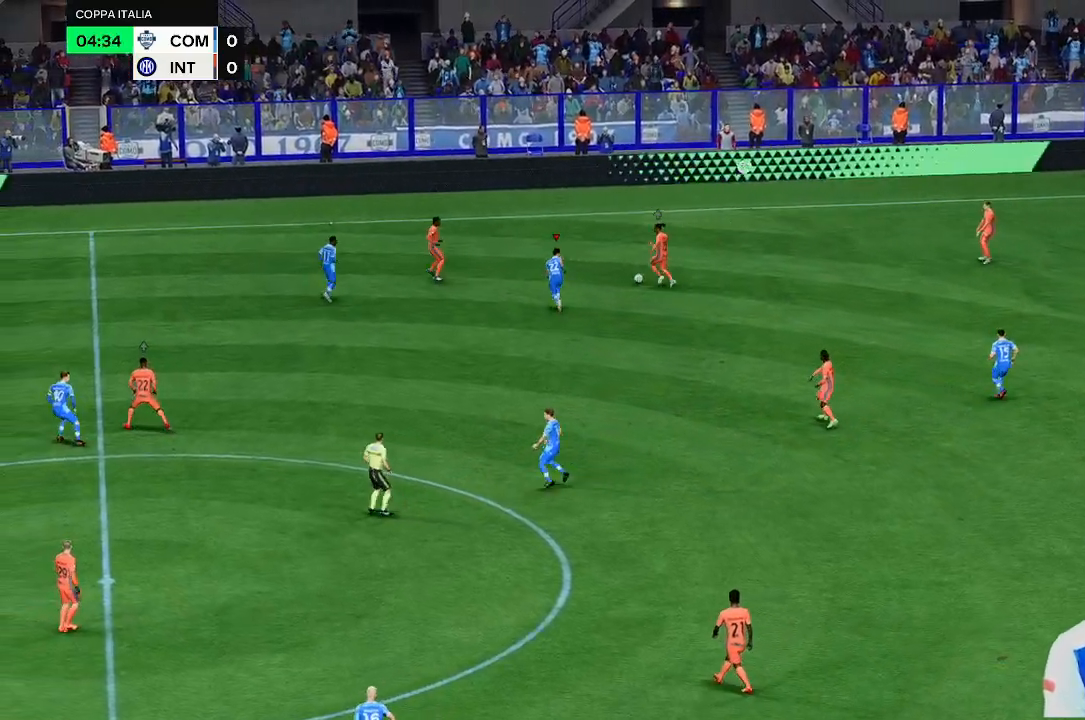
{"buttons": [], "left_stick": "up-left", "right_stick": "center", "events": []}
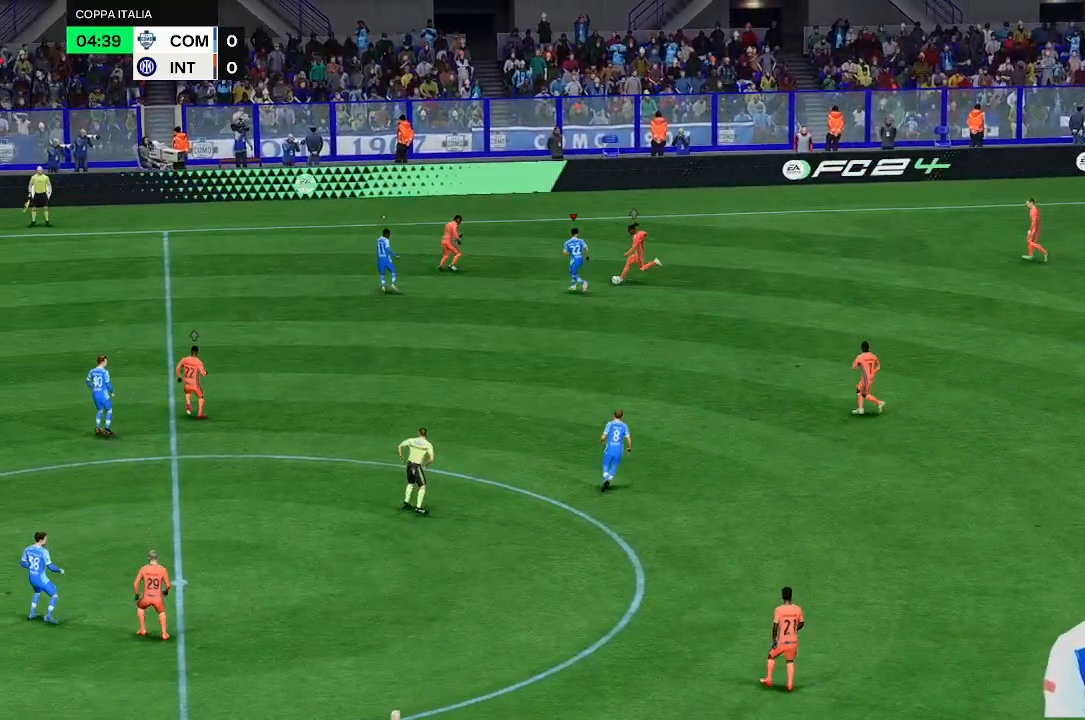
{"buttons": [], "left_stick": "center", "right_stick": "center", "events": [[367, "left_stick", "center"]]}
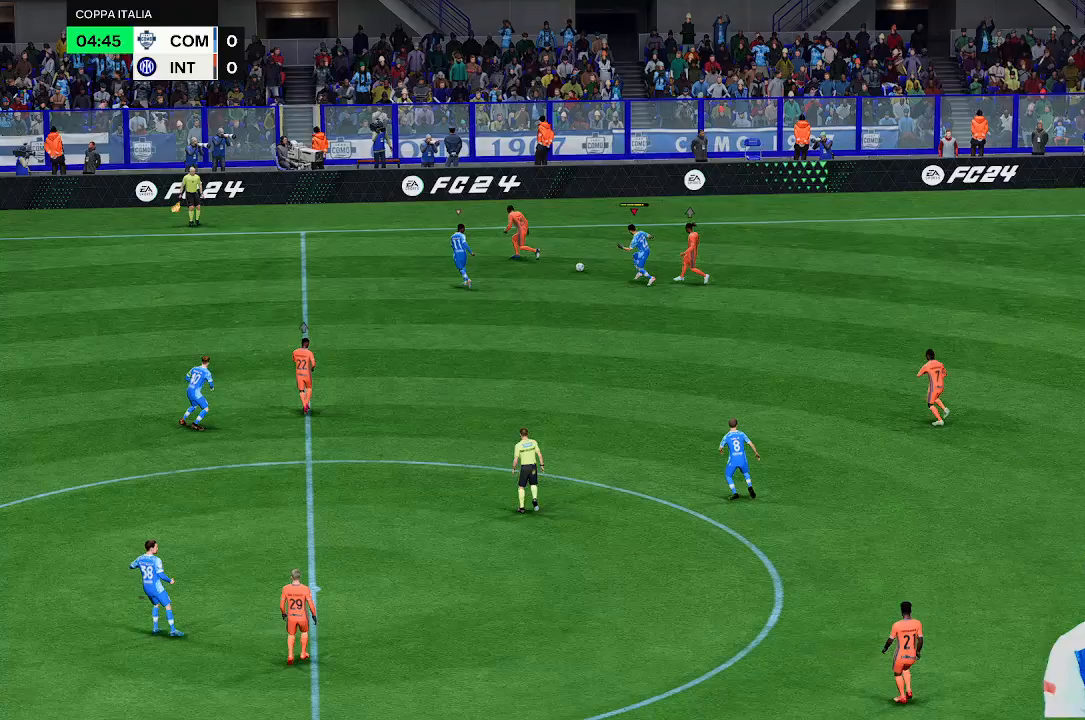
{"buttons": [], "left_stick": "up-left", "right_stick": "center", "events": [[267, "left_stick", "up-left"]]}
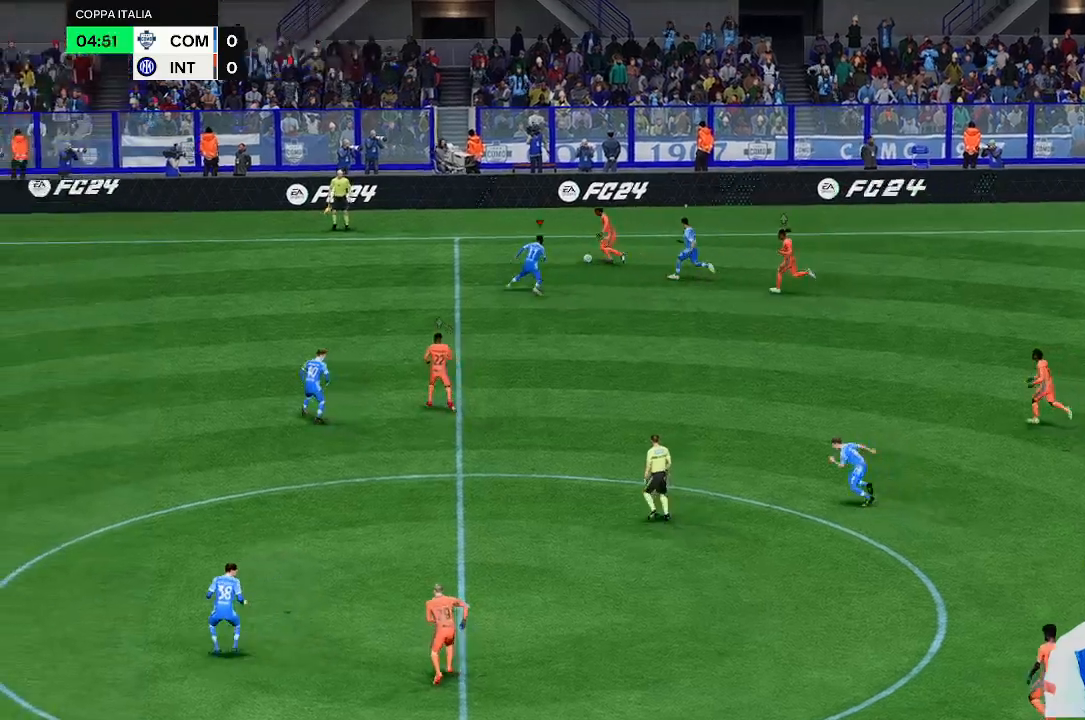
{"buttons": [], "left_stick": "up-left", "right_stick": "center", "events": []}
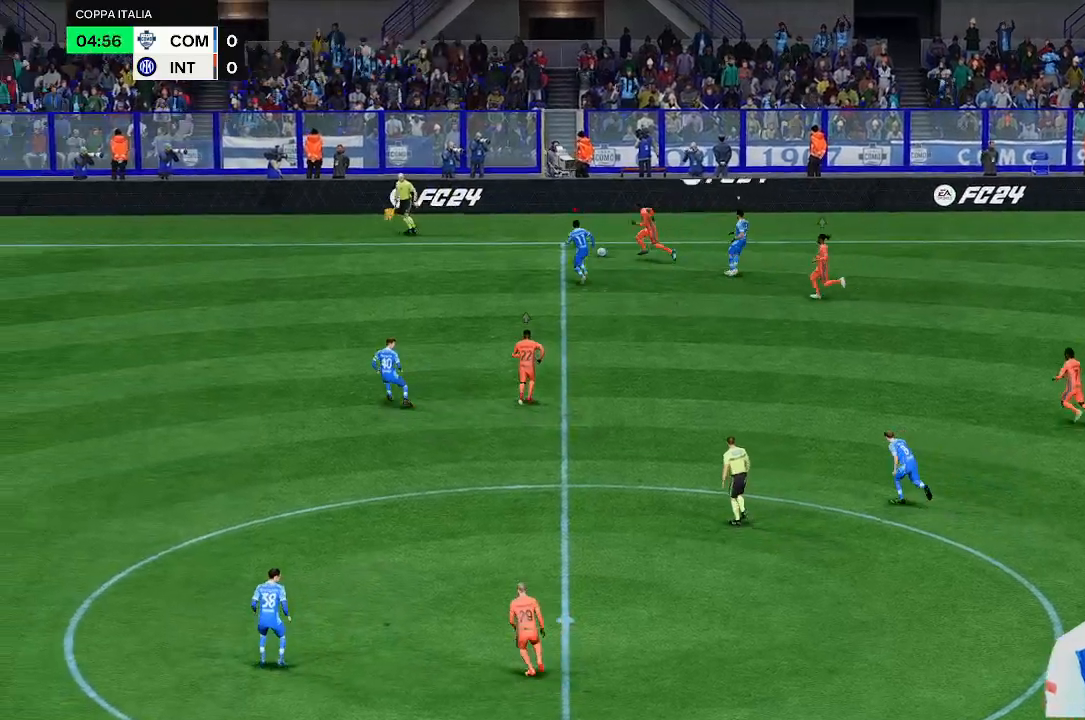
{"buttons": [], "left_stick": "up-left", "right_stick": "center", "events": []}
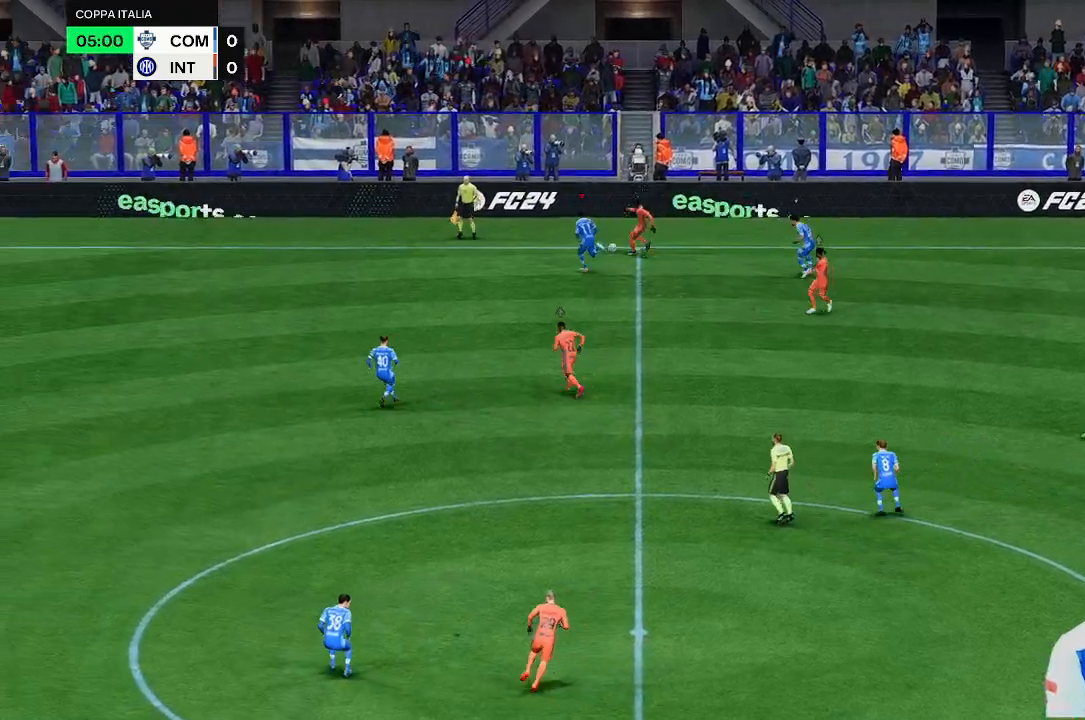
{"buttons": [], "left_stick": "center", "right_stick": "center", "events": [[433, "left_stick", "center"]]}
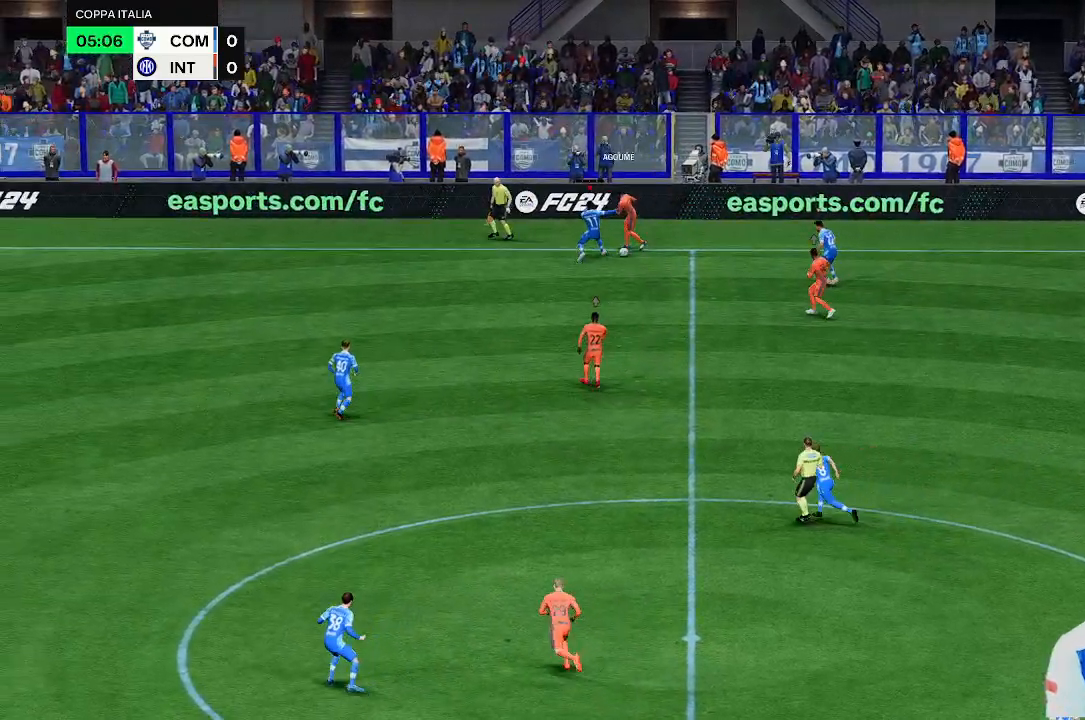
{"buttons": [], "left_stick": "down-left", "right_stick": "center"}
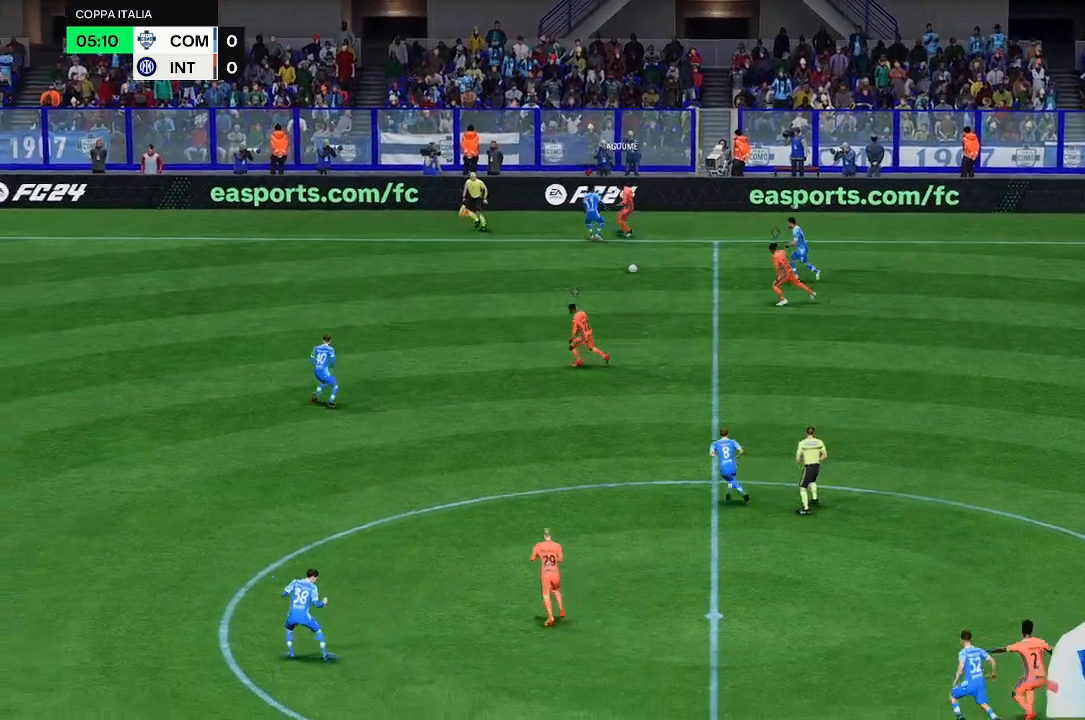
{"buttons": [], "left_stick": "left", "right_stick": "center", "events": [[100, "left_stick", "left"]]}
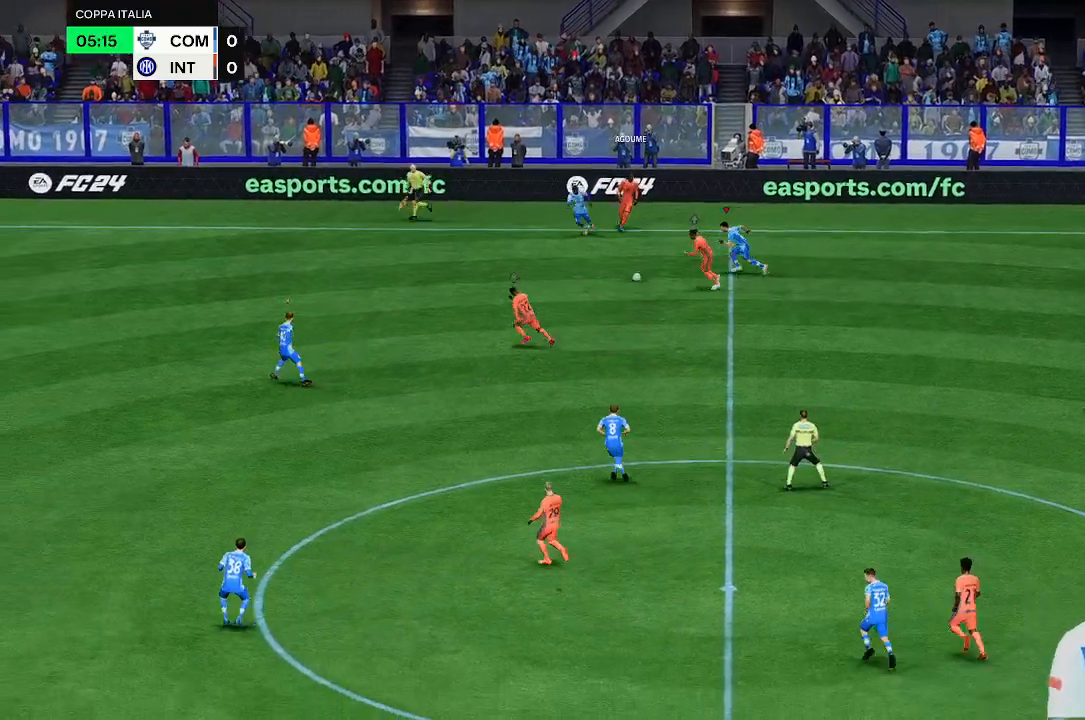
{"buttons": [], "left_stick": "left", "right_stick": "center", "events": []}
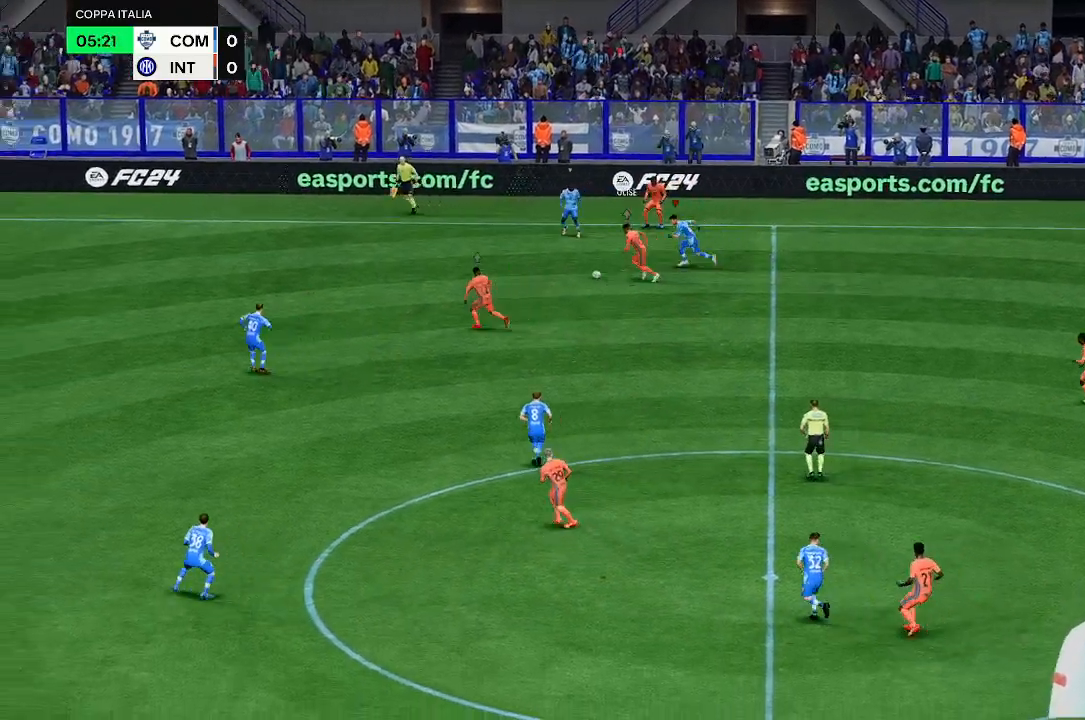
{"buttons": [], "left_stick": "left", "right_stick": "center", "events": []}
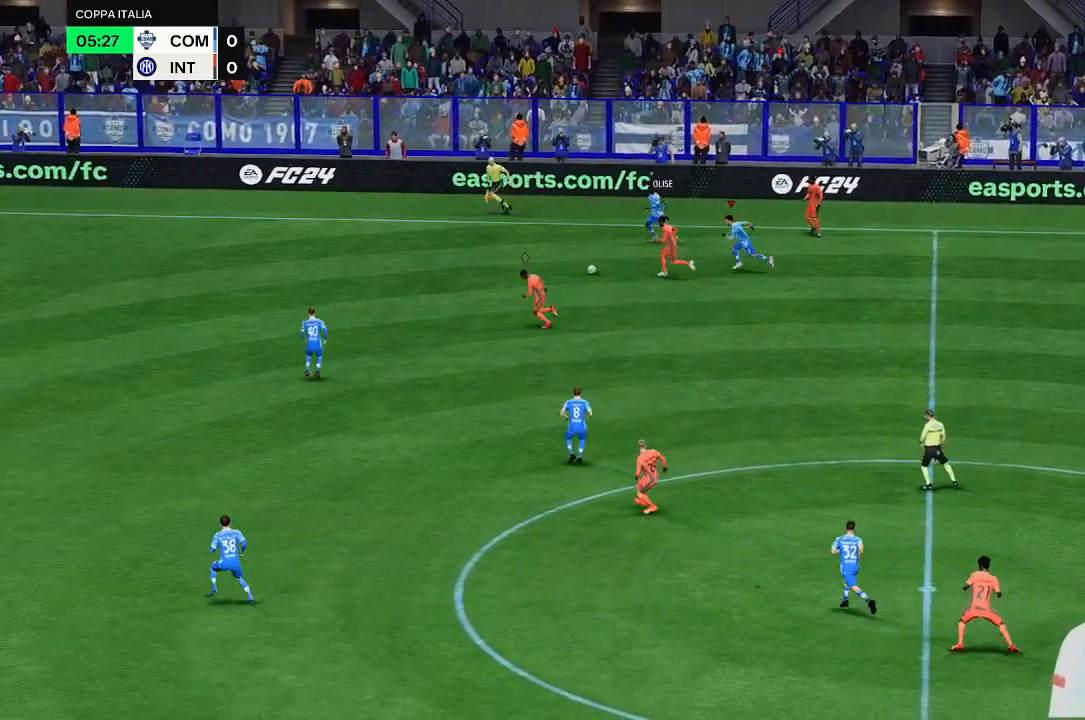
{"buttons": [], "left_stick": "left", "right_stick": "center", "events": []}
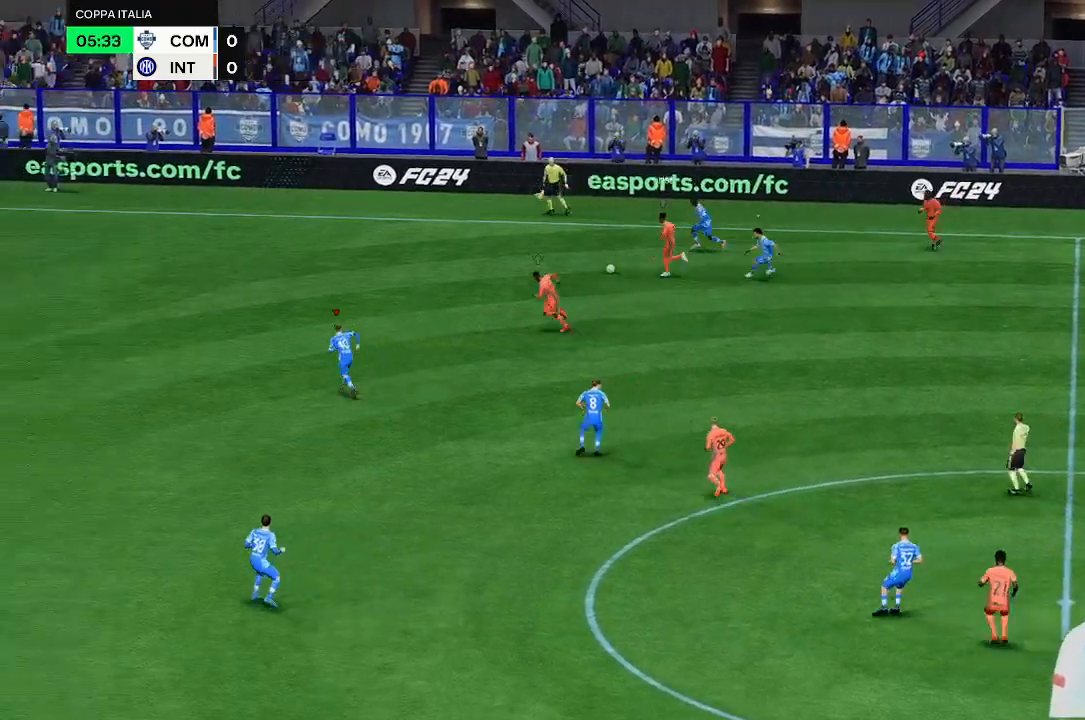
{"buttons": [], "left_stick": "left", "right_stick": "center", "events": []}
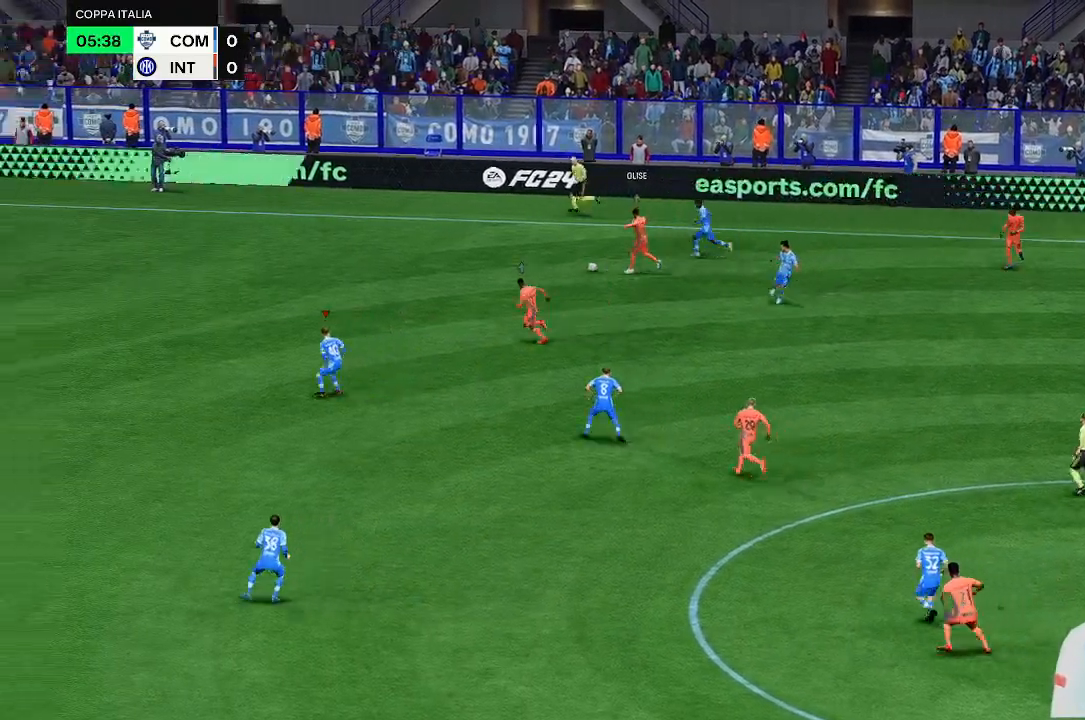
{"buttons": [], "left_stick": "up-left", "right_stick": "center", "events": [[367, "left_stick", "up-left"]]}
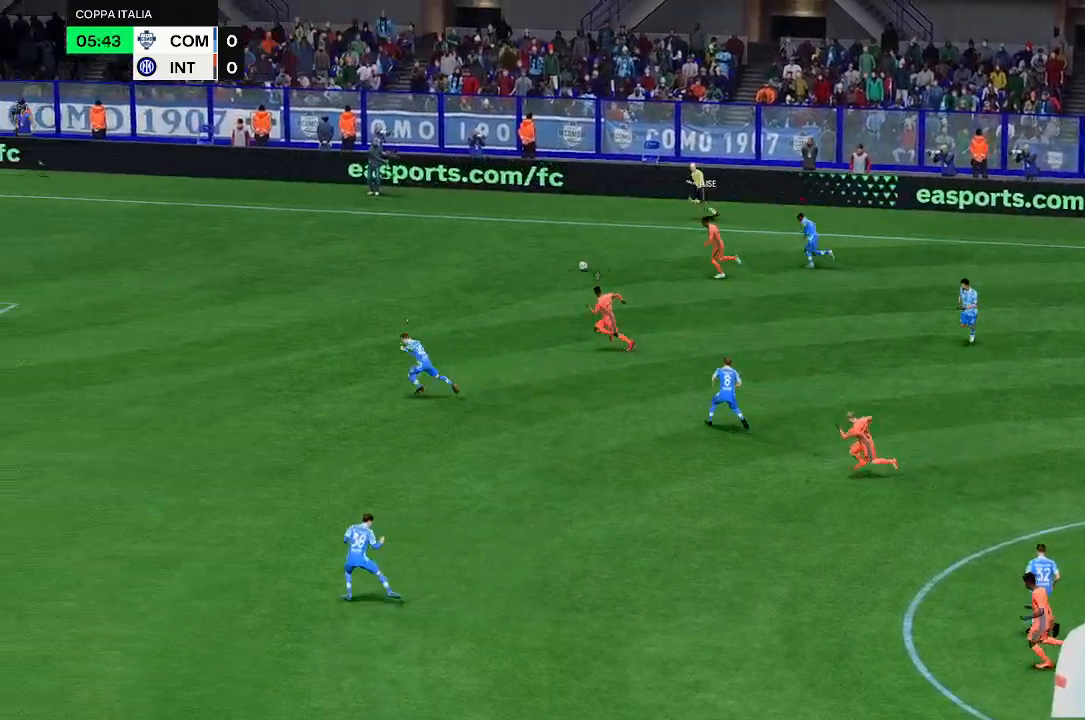
{"buttons": [], "left_stick": "up-left", "right_stick": "center", "events": []}
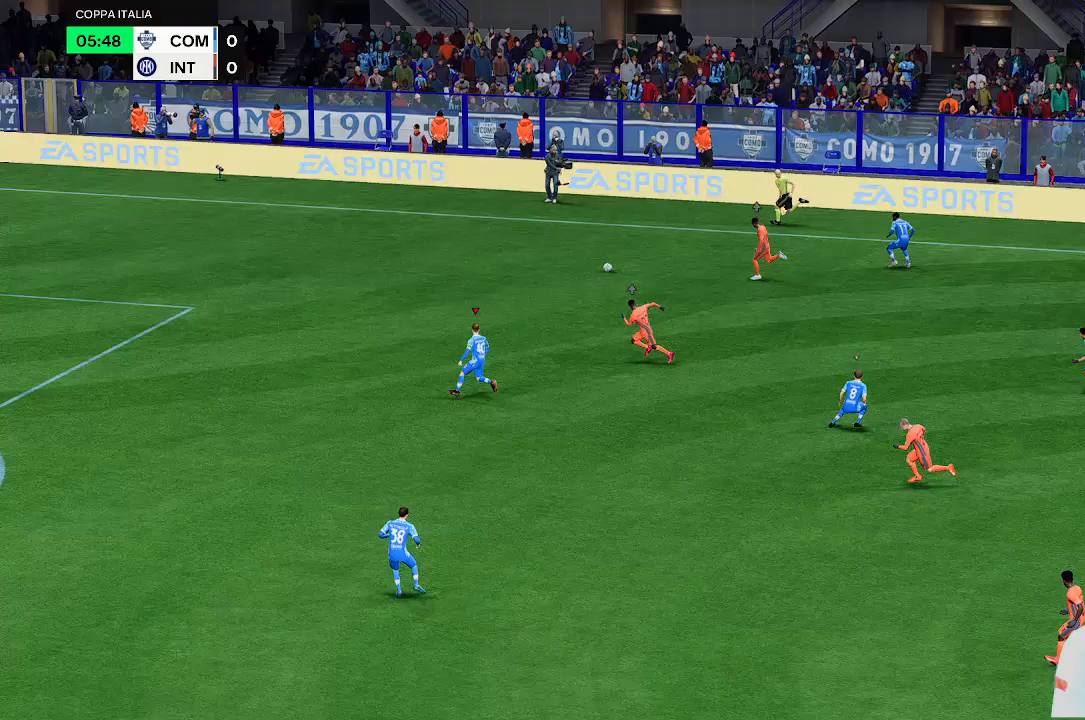
{"buttons": [], "left_stick": "up-left", "right_stick": "center", "events": []}
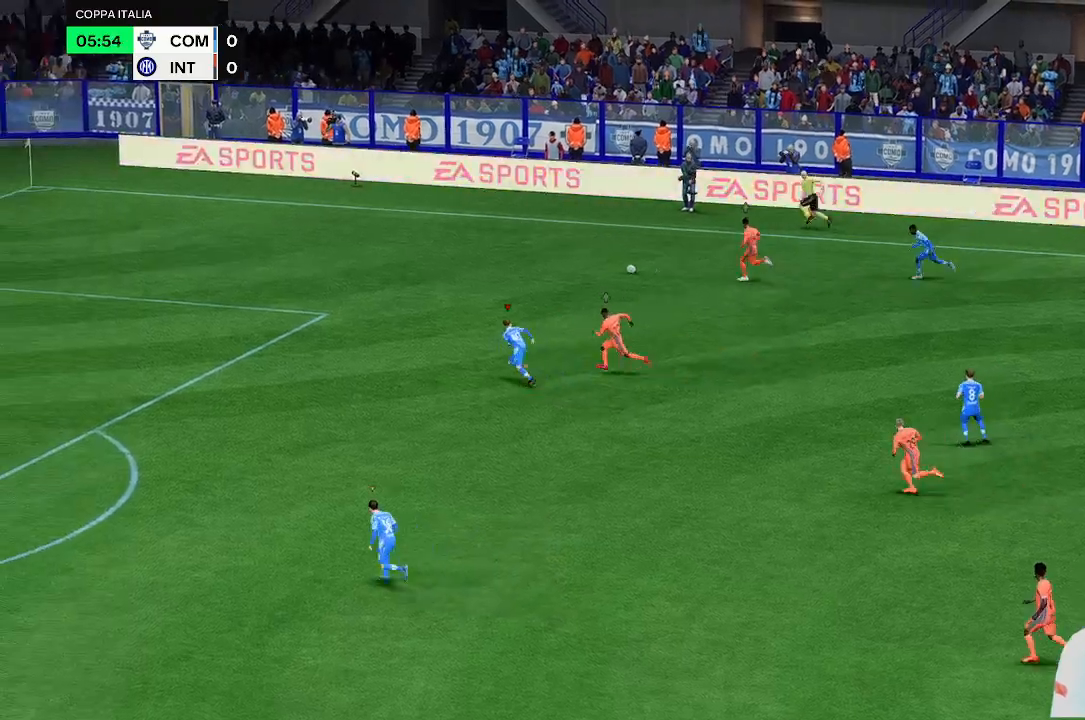
{"buttons": [], "left_stick": "up-left", "right_stick": "center", "events": []}
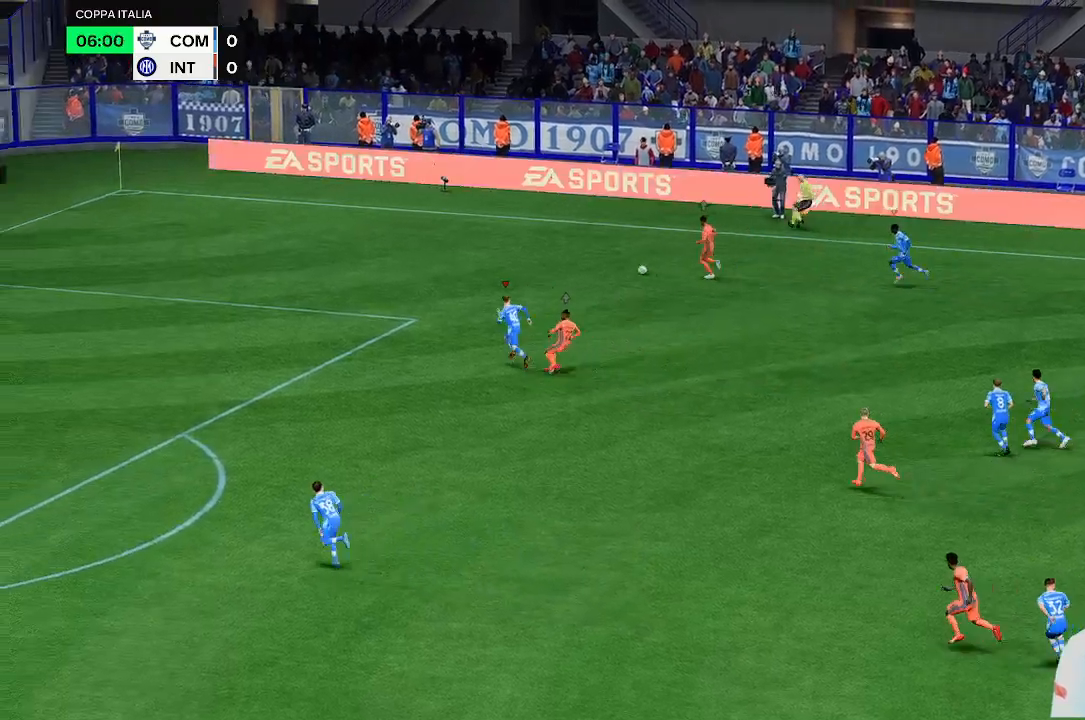
{"buttons": [], "left_stick": "up-left", "right_stick": "center", "events": []}
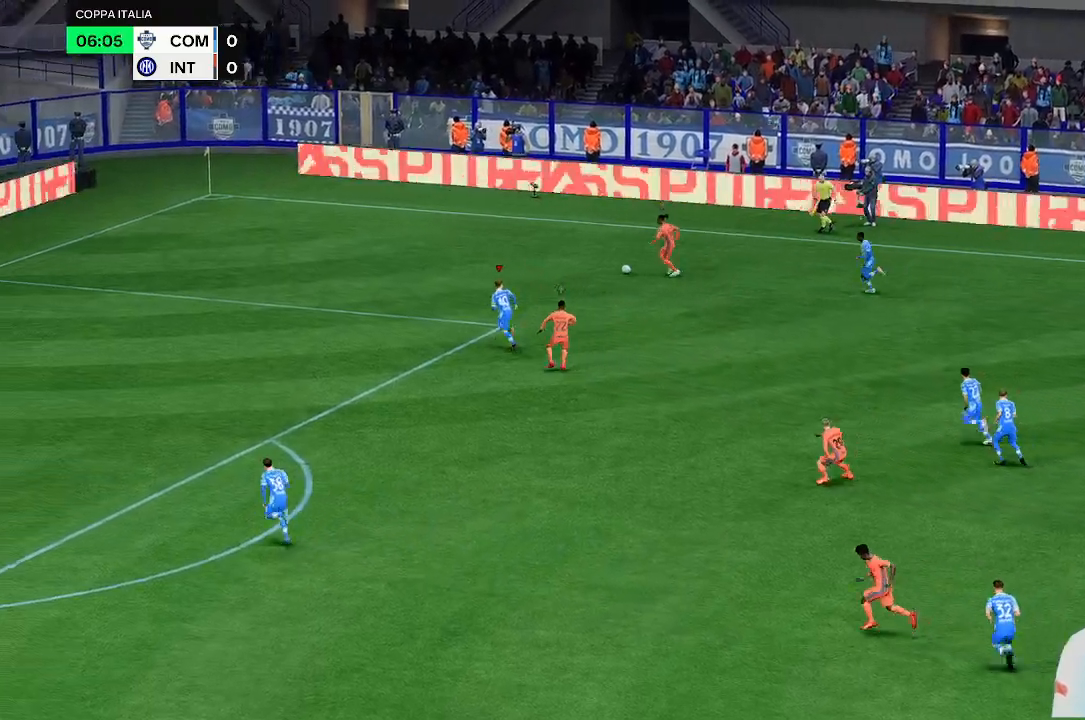
{"buttons": [], "left_stick": "left", "right_stick": "center", "events": [[233, "left_stick", "left"]]}
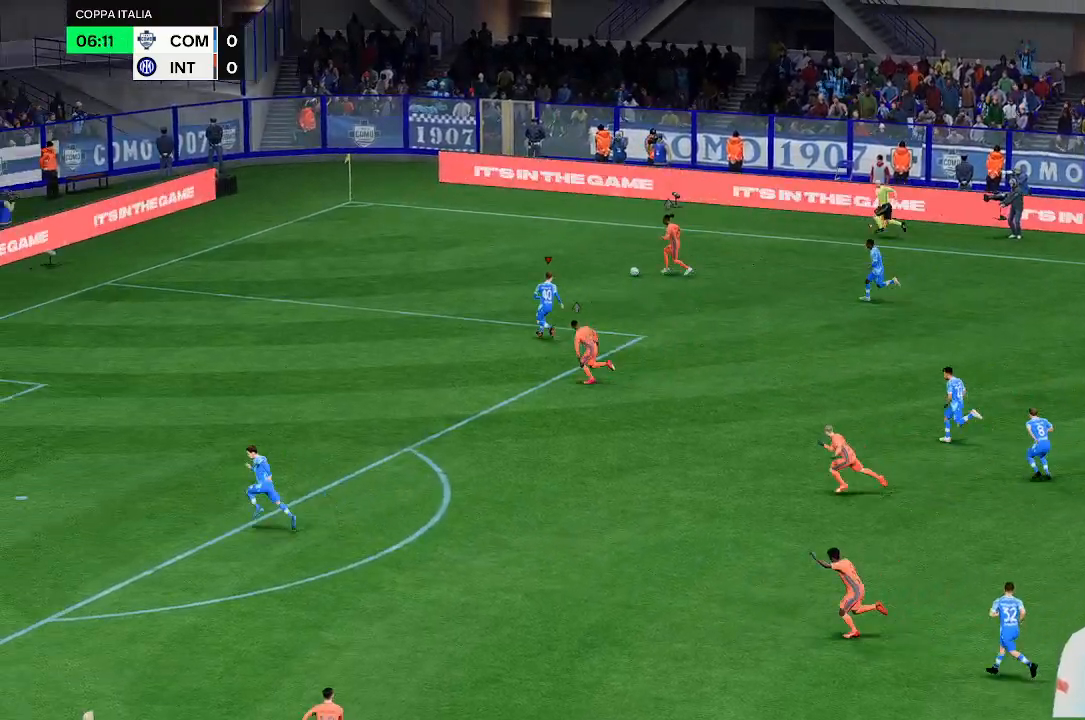
{"buttons": [], "left_stick": "left", "right_stick": "center", "events": []}
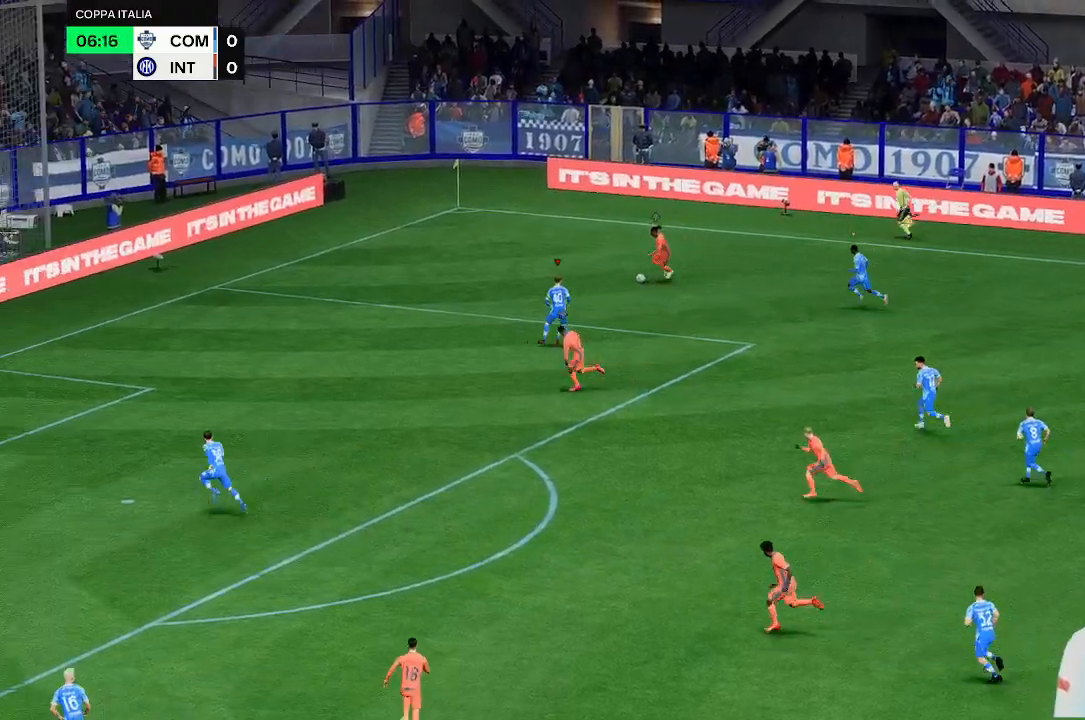
{"buttons": [], "left_stick": "left", "right_stick": "center", "events": []}
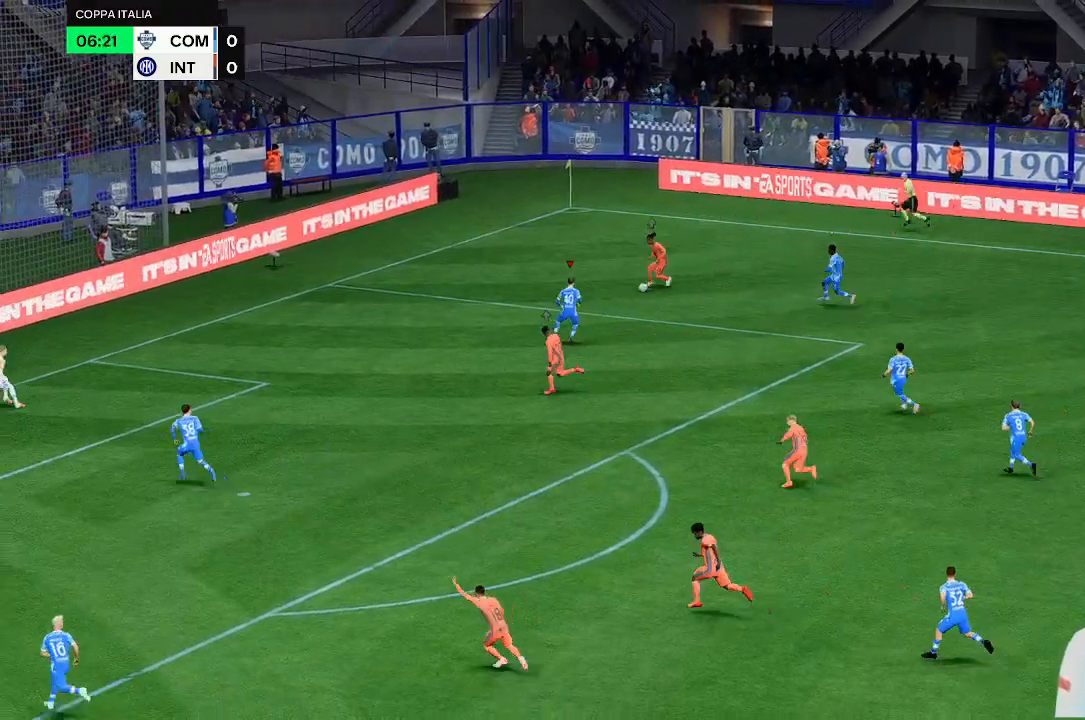
{"buttons": [], "left_stick": "left", "right_stick": "center", "events": []}
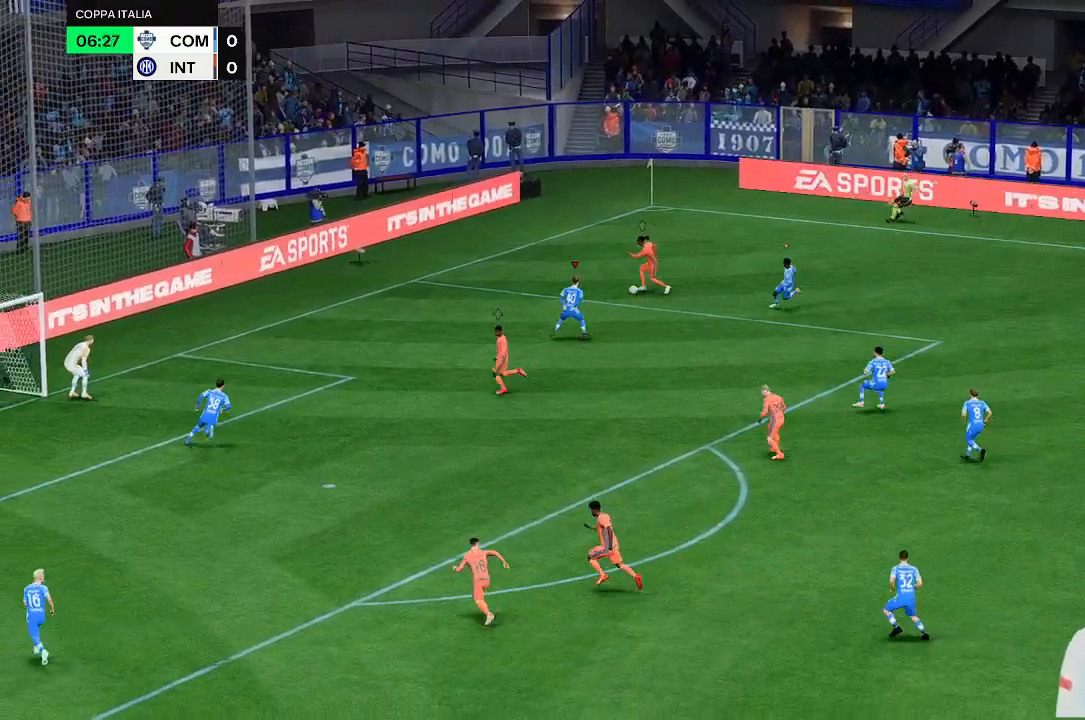
{"buttons": [], "left_stick": "left", "right_stick": "center", "events": []}
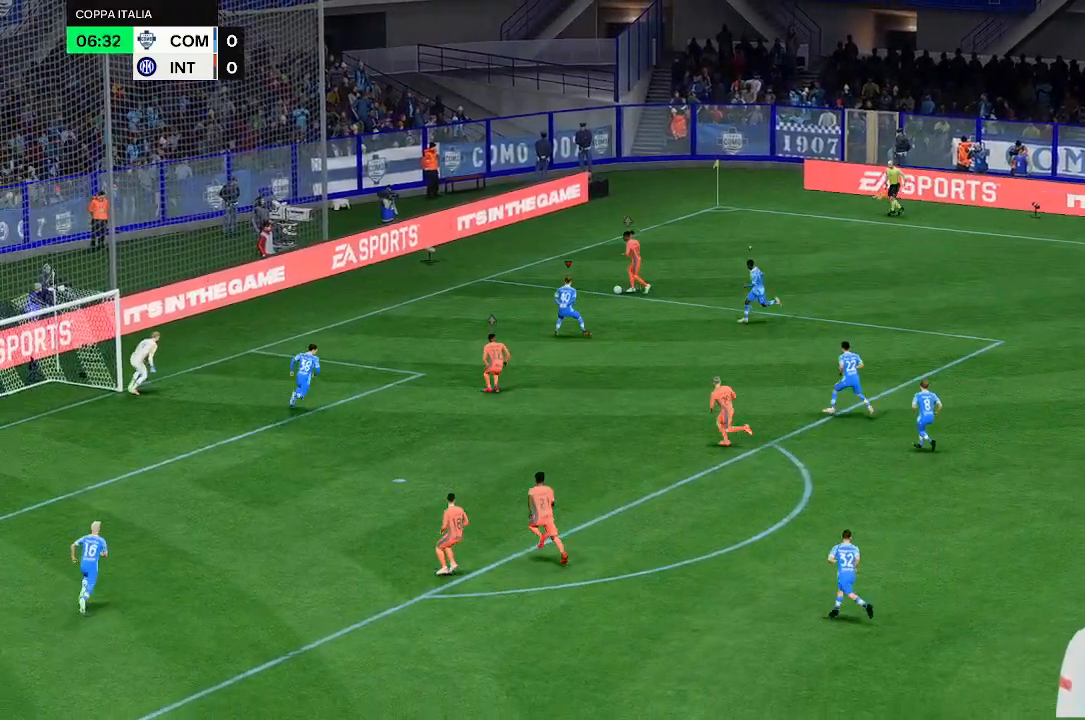
{"buttons": [], "left_stick": "up-left", "right_stick": "center", "events": [[400, "left_stick", "up-left"]]}
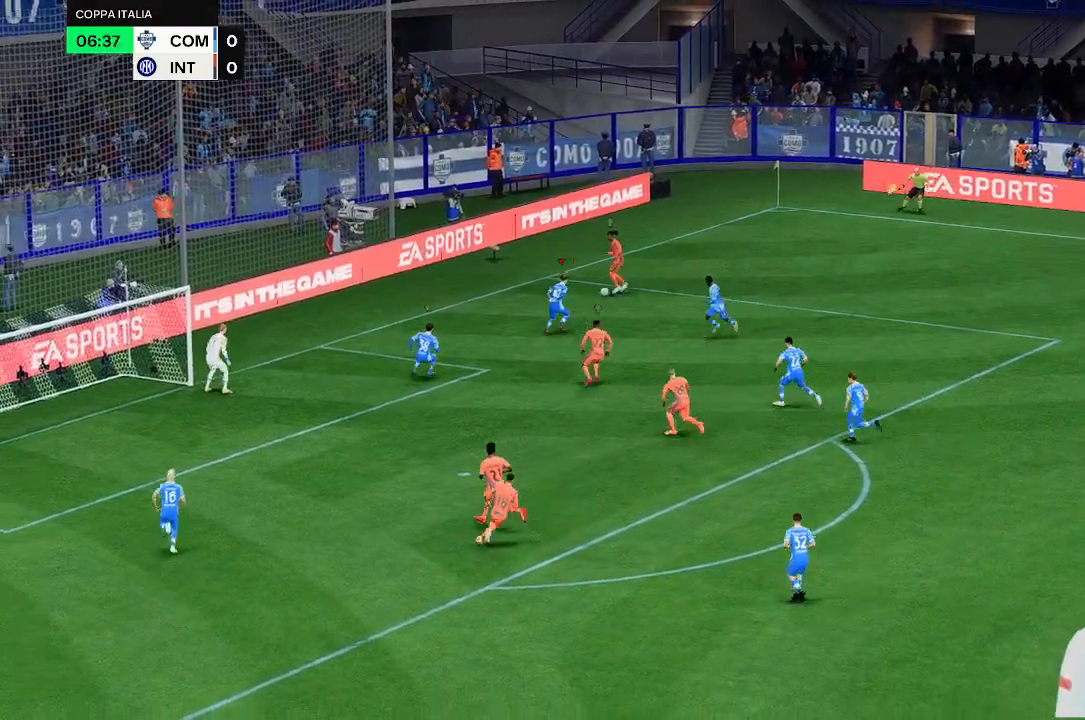
{"buttons": [], "left_stick": "up-left", "right_stick": "center", "events": [[133, "left_stick", "up"], [300, "left_stick", "up-left"]]}
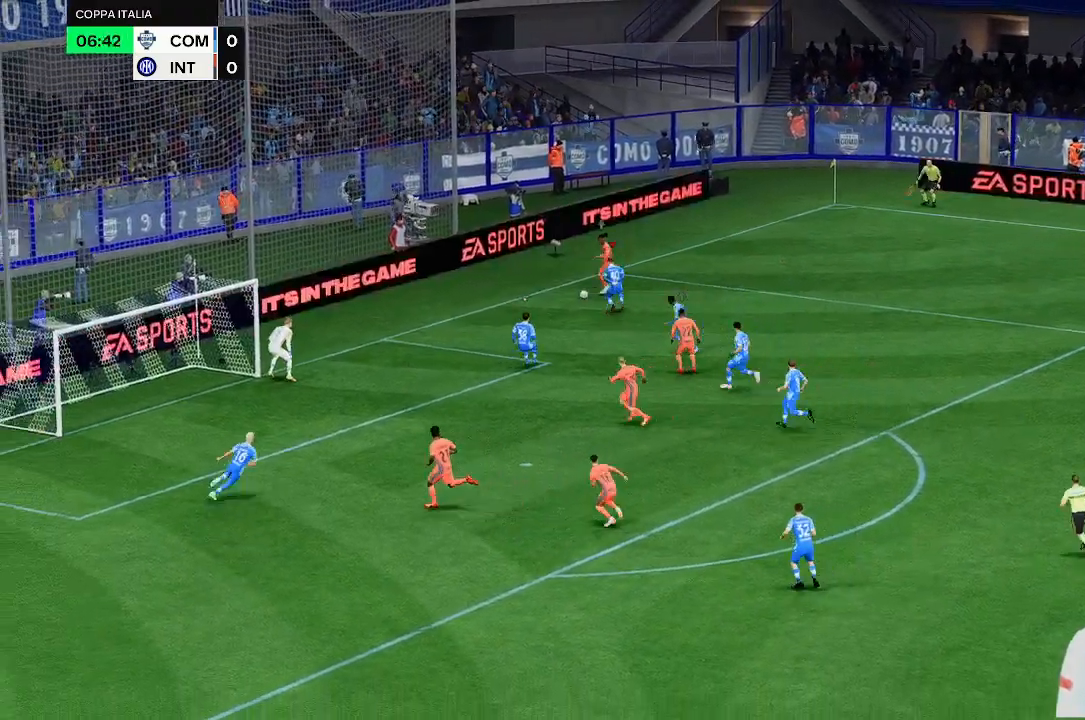
{"buttons": [], "left_stick": "down-left", "right_stick": "center", "events": [[67, "left_stick", "left"], [400, "left_stick", "down-left"]]}